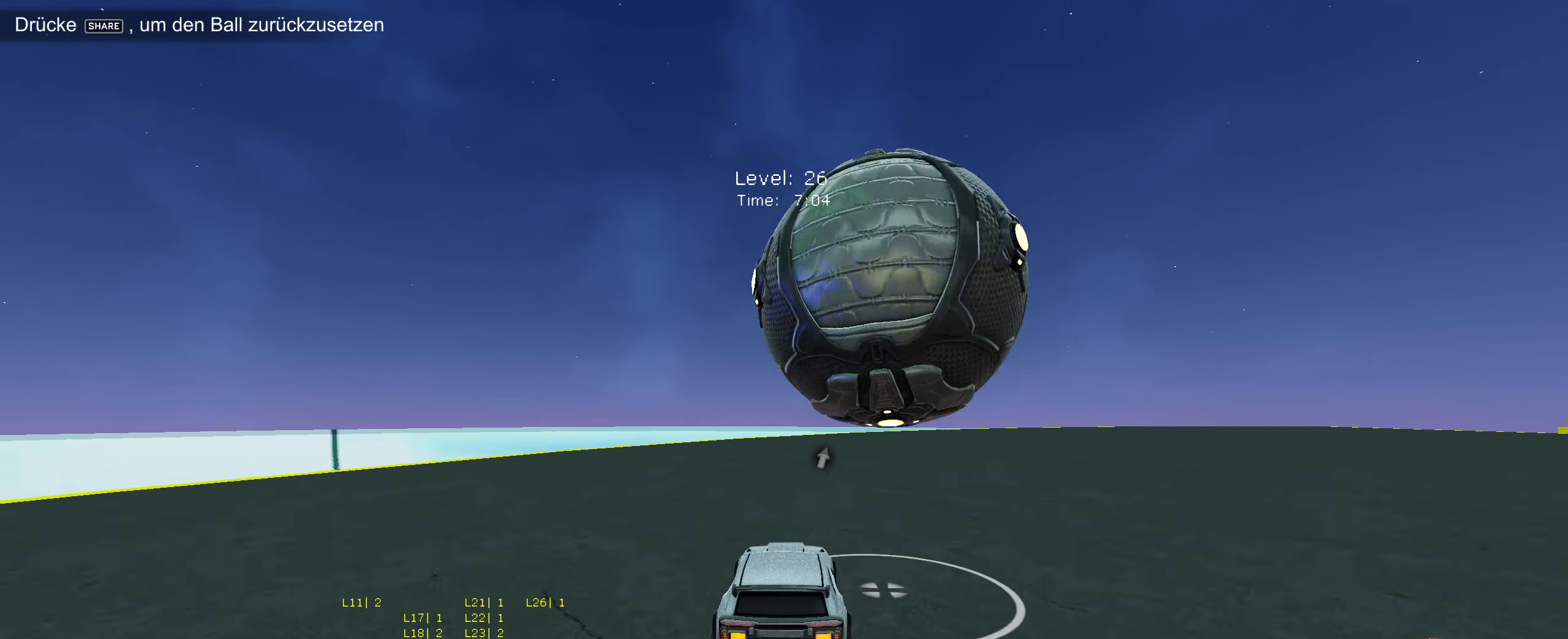
Gameplay with a controller (PlayStation layout); each line is a JSON object with the inputs held at the frame after it. "events" lists button and stick changes between this image and that frame as [ms after this image, input, new state], when the widget could be followed in between. Not read: right_stick.
{"buttons": ["R2"], "left_stick": "left", "events": [[67, "R2", "down"], [100, "left_stick", "center"], [234, "left_stick", "right"], [284, "R2", "up"], [300, "left_stick", "center"], [350, "L2", "down"], [450, "R2", "down"], [450, "left_stick", "left"], [500, "L2", "up"]]}
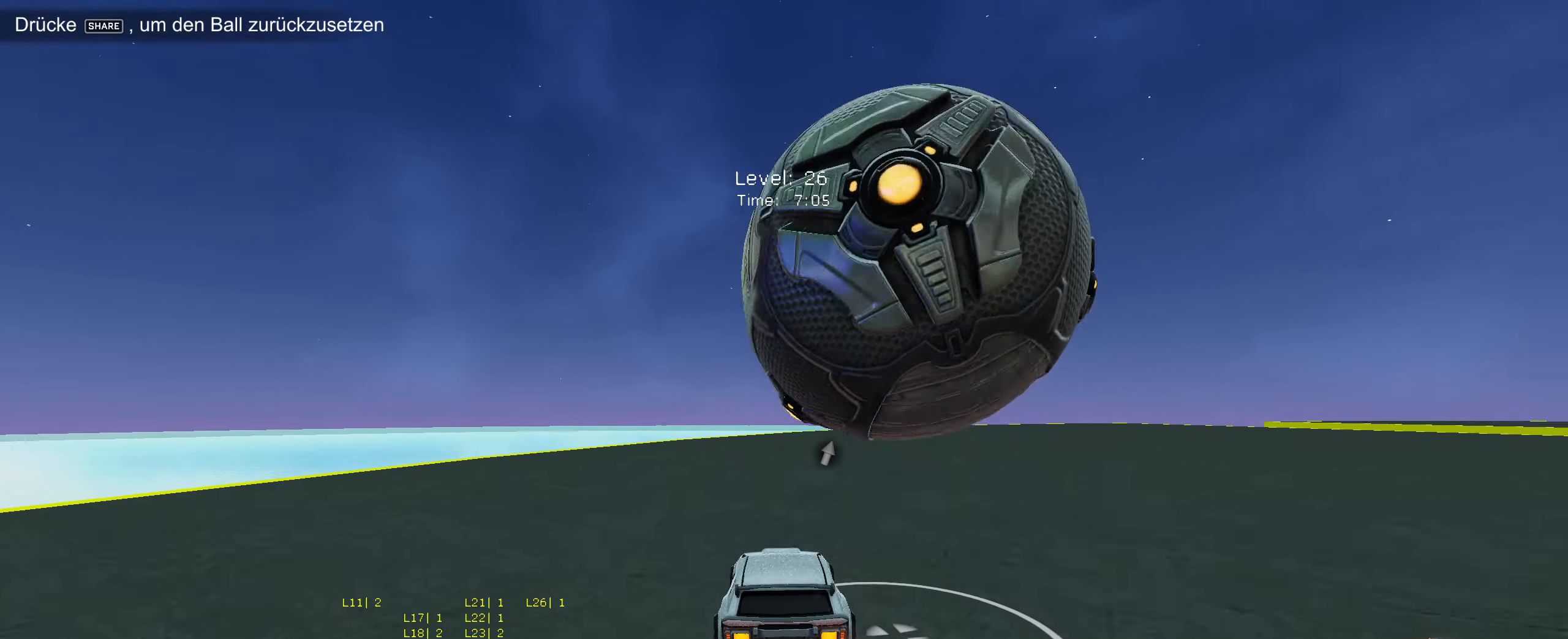
{"buttons": [], "left_stick": "right", "events": [[17, "left_stick", "center"], [84, "CIRCLE", "down"], [266, "left_stick", "right"], [333, "CIRCLE", "up"], [350, "left_stick", "center"], [500, "R2", "up"], [500, "left_stick", "right"]]}
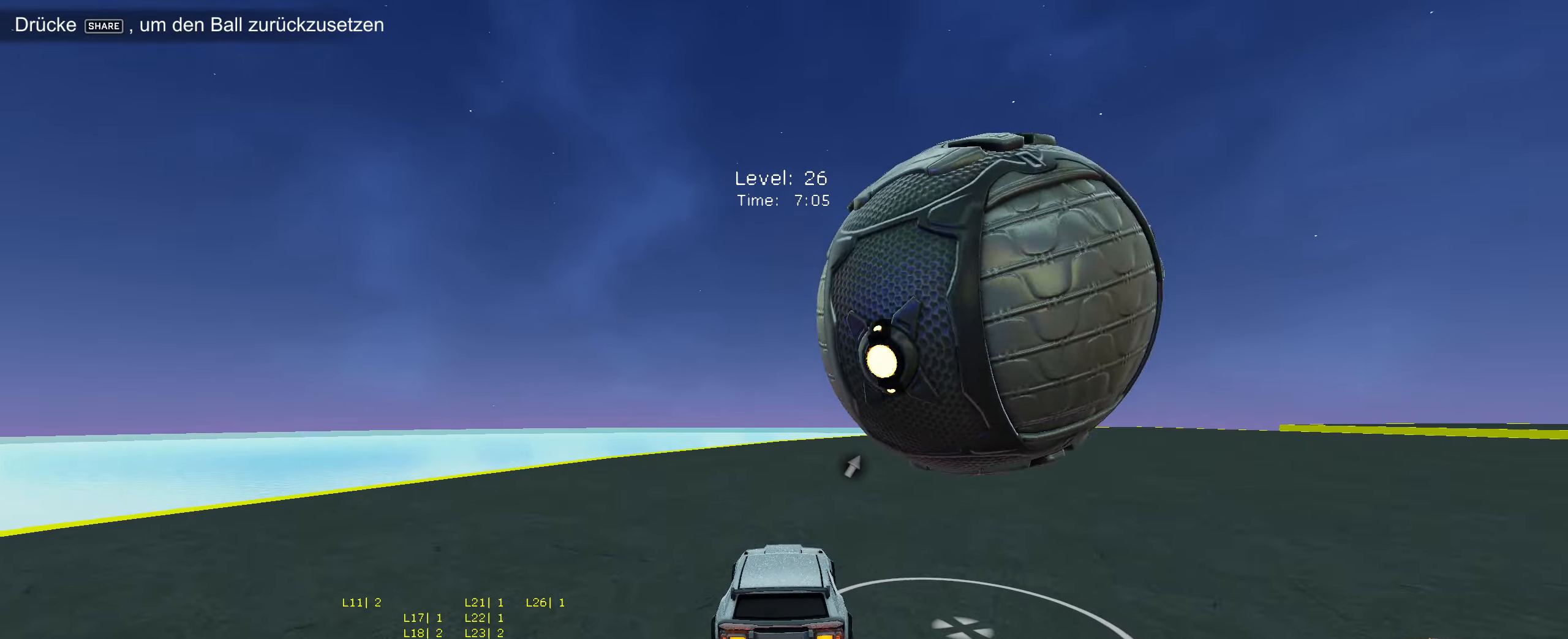
{"buttons": [], "left_stick": "right", "events": [[116, "left_stick", "center"], [133, "R2", "down"], [483, "left_stick", "right"], [500, "R2", "up"]]}
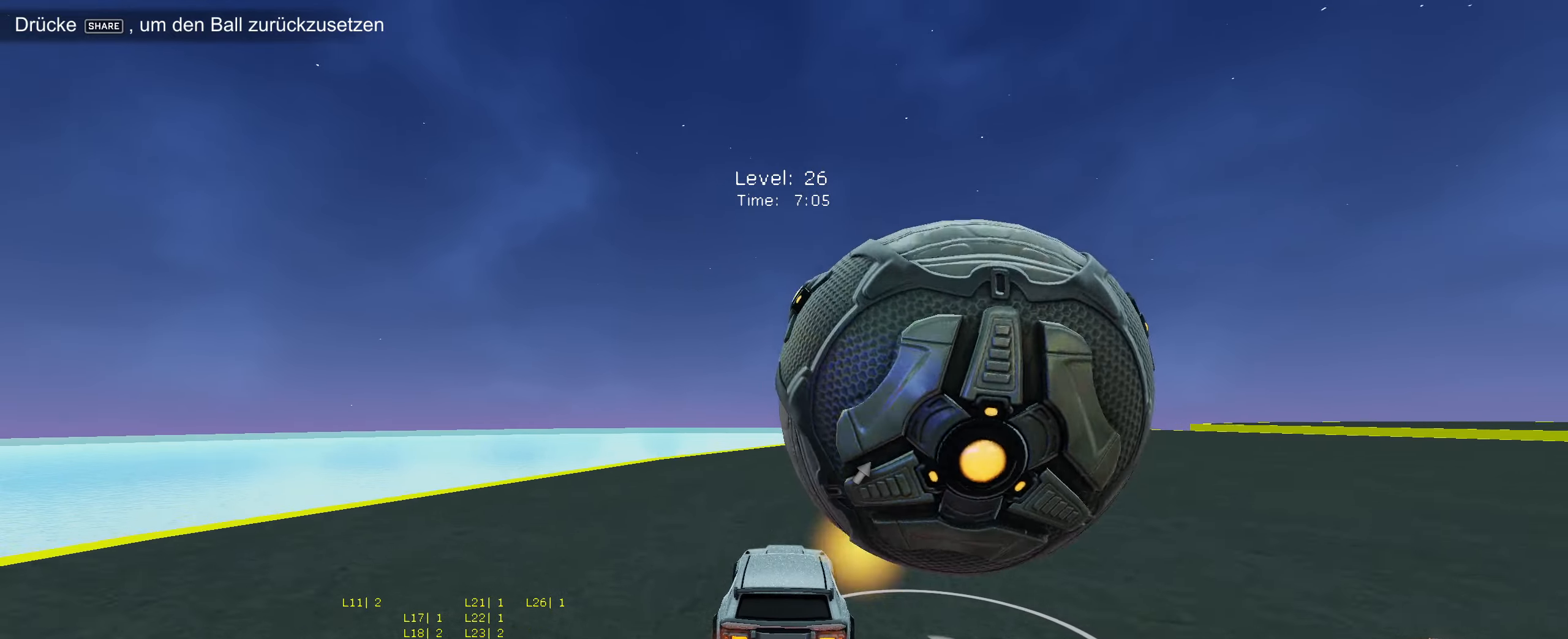
{"buttons": ["R2"], "left_stick": "center", "events": [[100, "R2", "down"], [166, "left_stick", "center"], [250, "R2", "up"], [416, "R2", "down"]]}
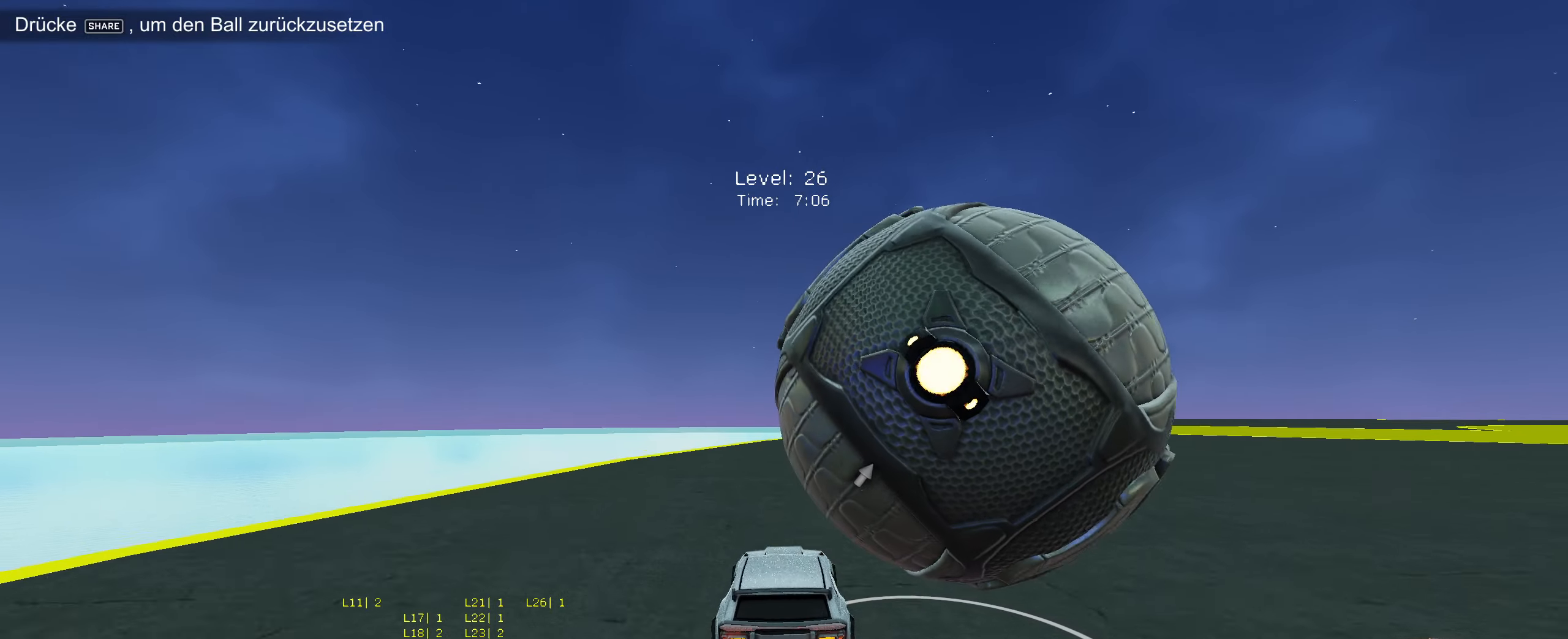
{"buttons": ["R2"], "left_stick": "center", "events": [[16, "left_stick", "right"], [66, "R2", "up"], [166, "left_stick", "center"], [316, "R2", "down"], [333, "left_stick", "right"], [466, "left_stick", "center"]]}
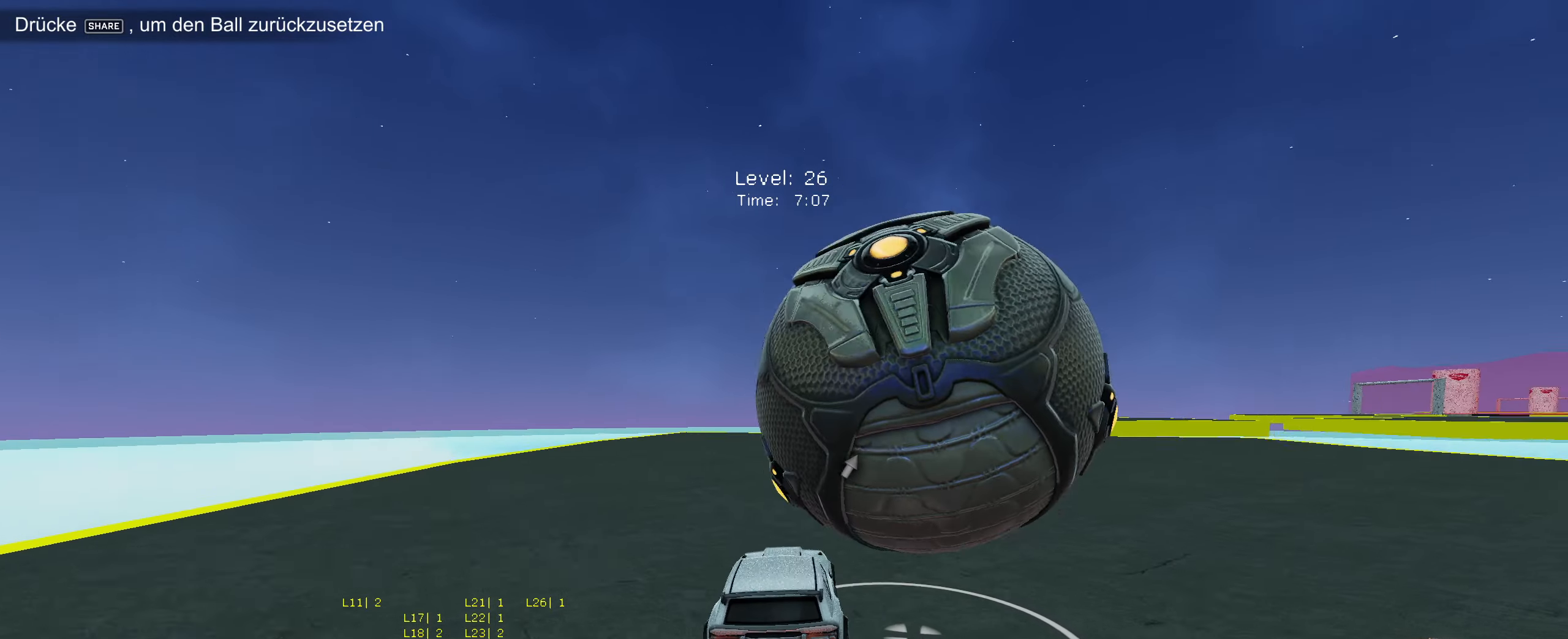
{"buttons": ["R2"], "left_stick": "center", "events": [[50, "R2", "up"], [216, "R2", "down"]]}
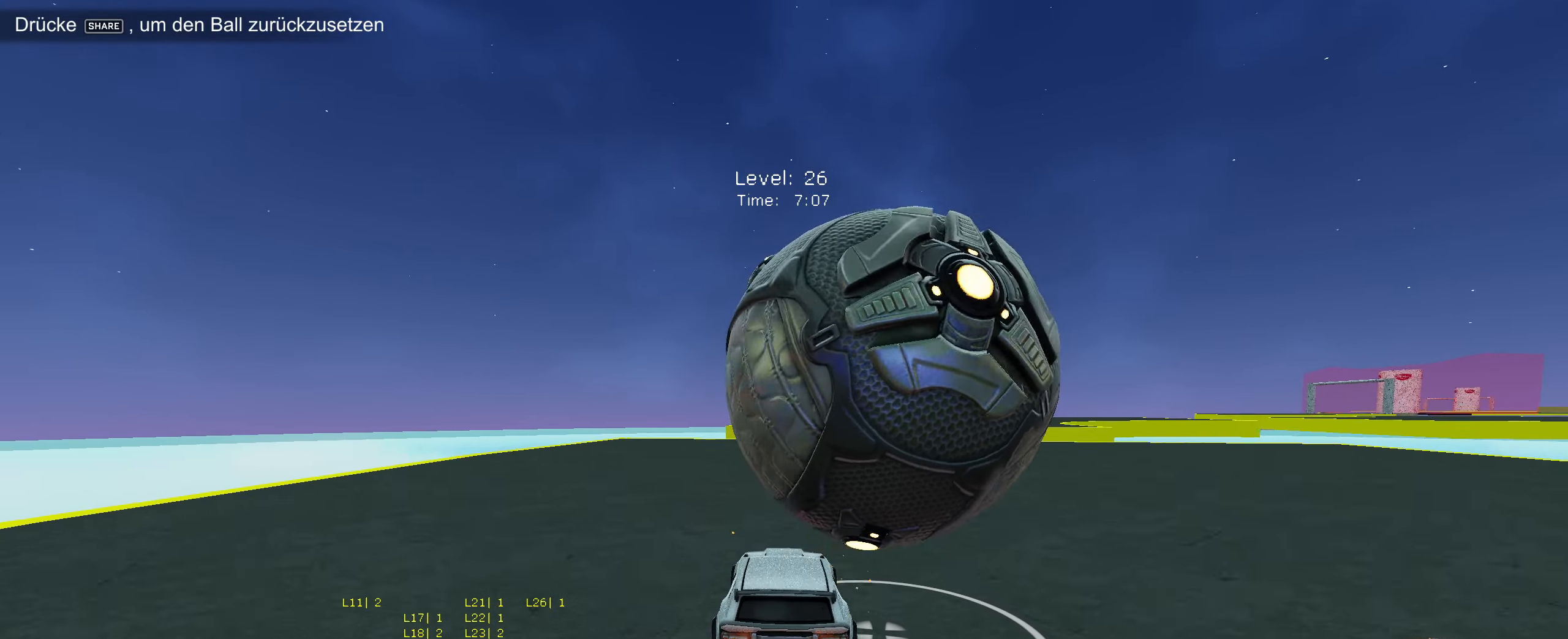
{"buttons": ["R2"], "left_stick": "right", "events": [[50, "left_stick", "right"], [200, "left_stick", "center"], [316, "R2", "up"], [466, "R2", "down"], [483, "left_stick", "right"]]}
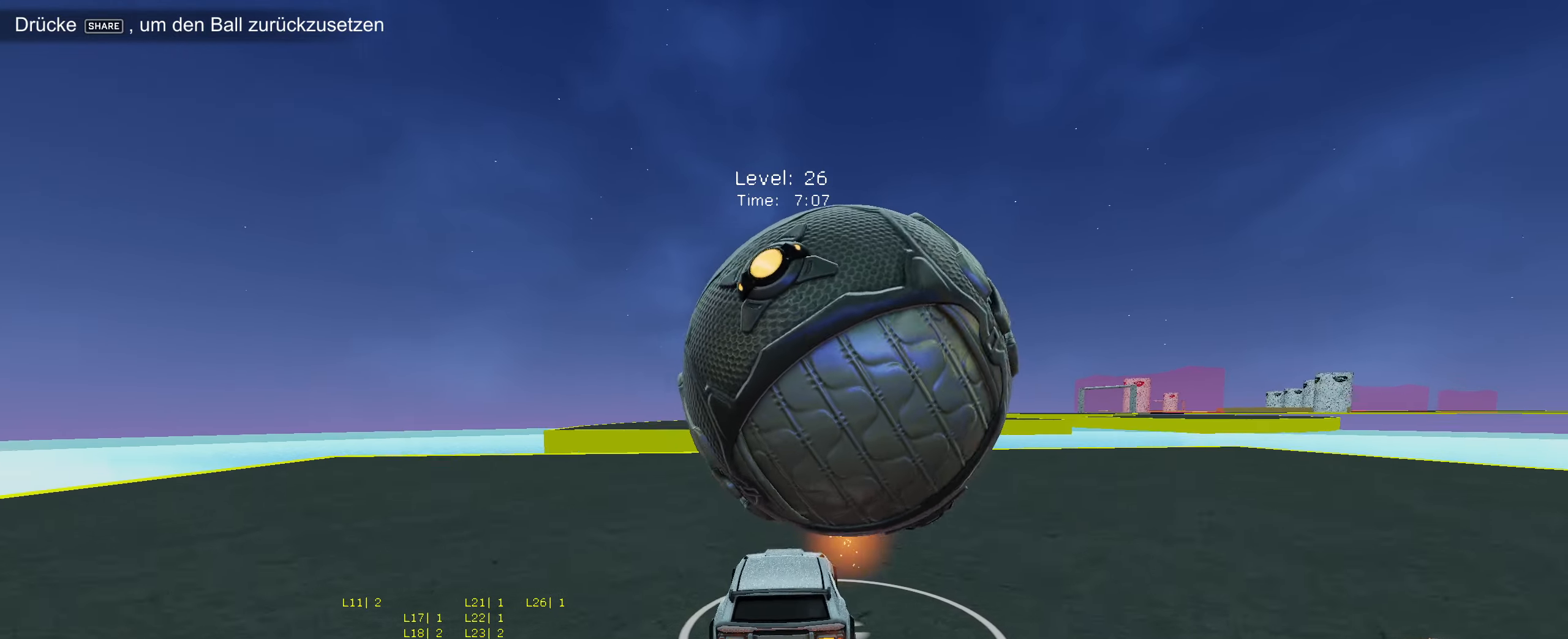
{"buttons": ["R2"], "left_stick": "center", "events": [[50, "left_stick", "center"], [216, "left_stick", "down-left"], [316, "left_stick", "center"]]}
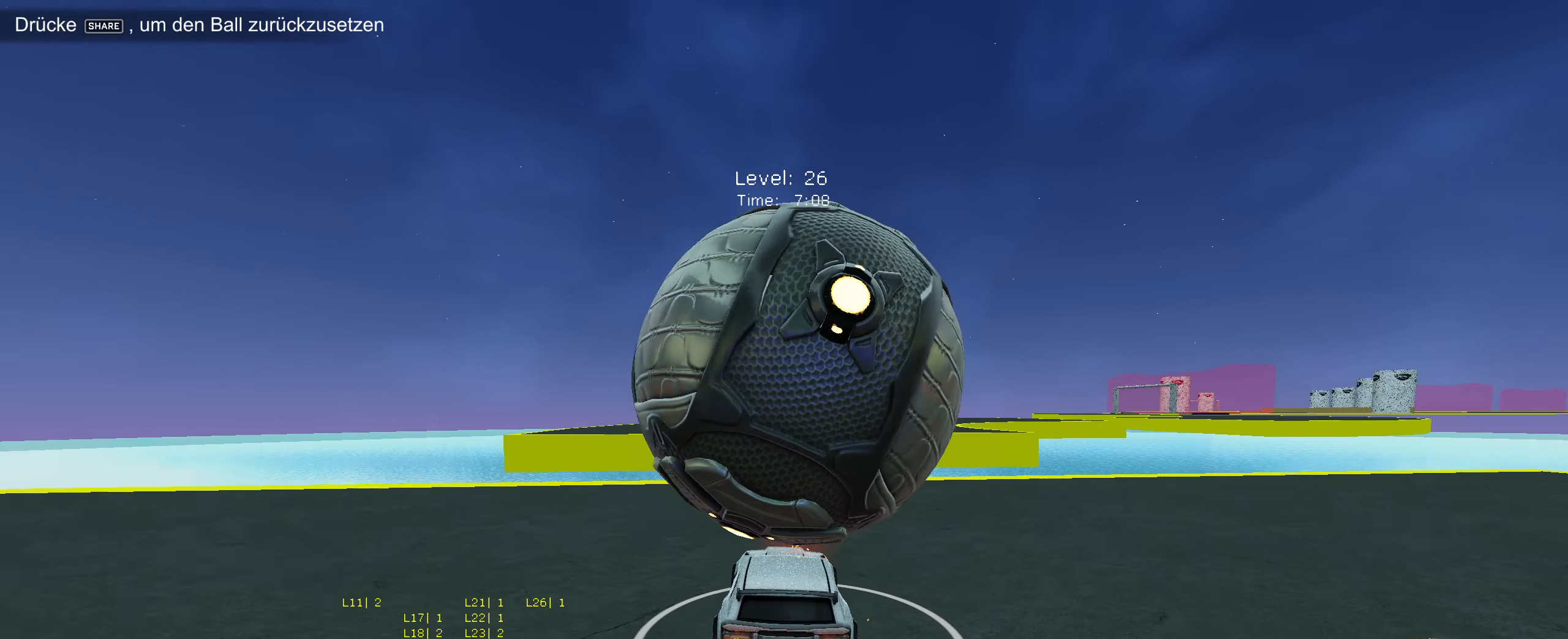
{"buttons": ["CROSS"], "left_stick": "center", "events": [[50, "R2", "up"], [66, "left_stick", "right"], [133, "left_stick", "center"], [250, "CROSS", "down"], [333, "CROSS", "up"], [400, "CROSS", "down"]]}
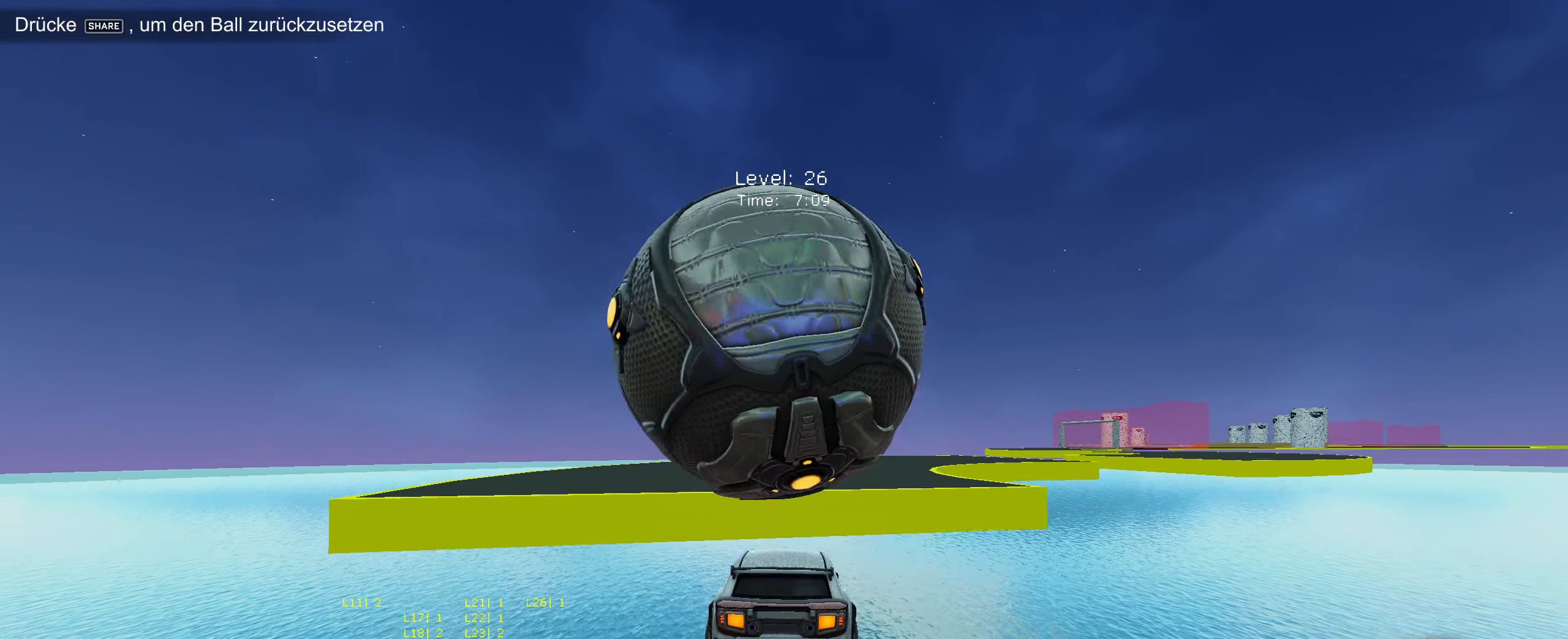
{"buttons": [], "left_stick": "center", "events": [[50, "CROSS", "up"], [66, "left_stick", "down-left"], [483, "left_stick", "center"]]}
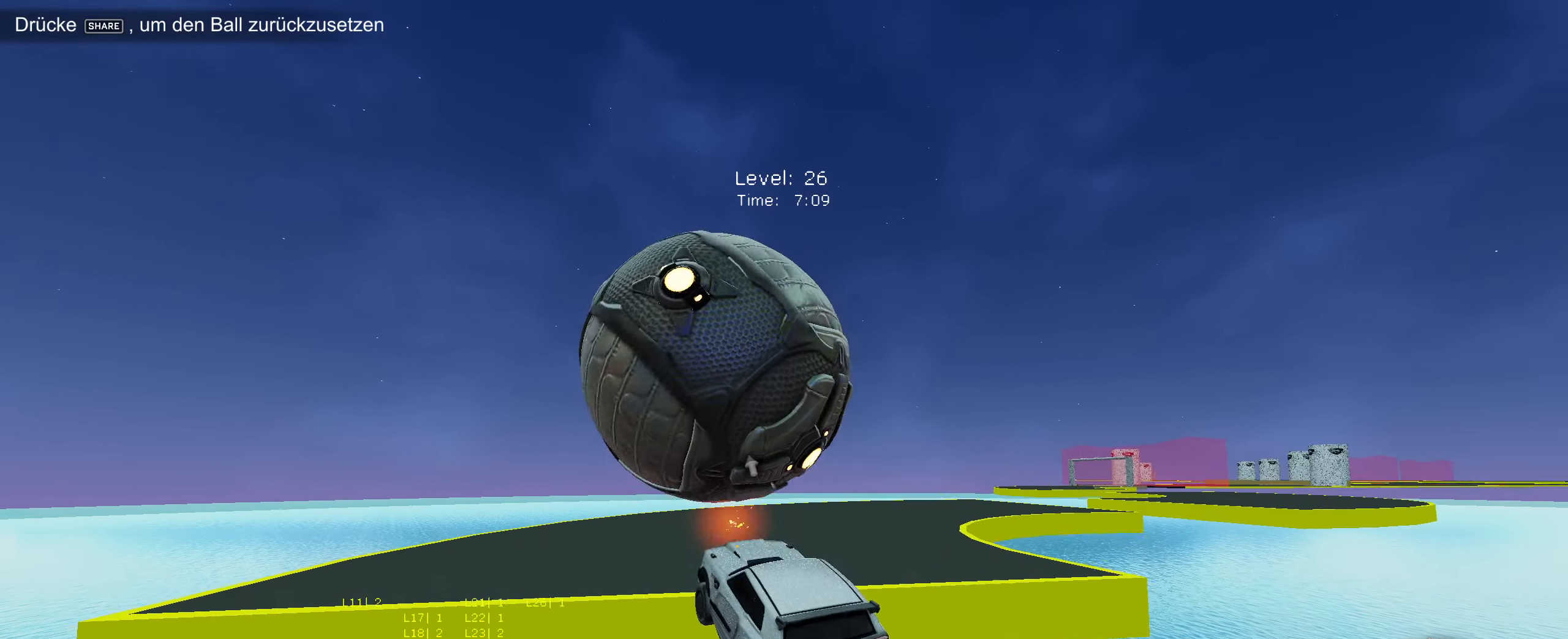
{"buttons": ["R1"], "left_stick": "center", "events": [[116, "CIRCLE", "down"], [200, "CIRCLE", "up"], [216, "left_stick", "down-left"], [300, "left_stick", "center"], [416, "R1", "down"]]}
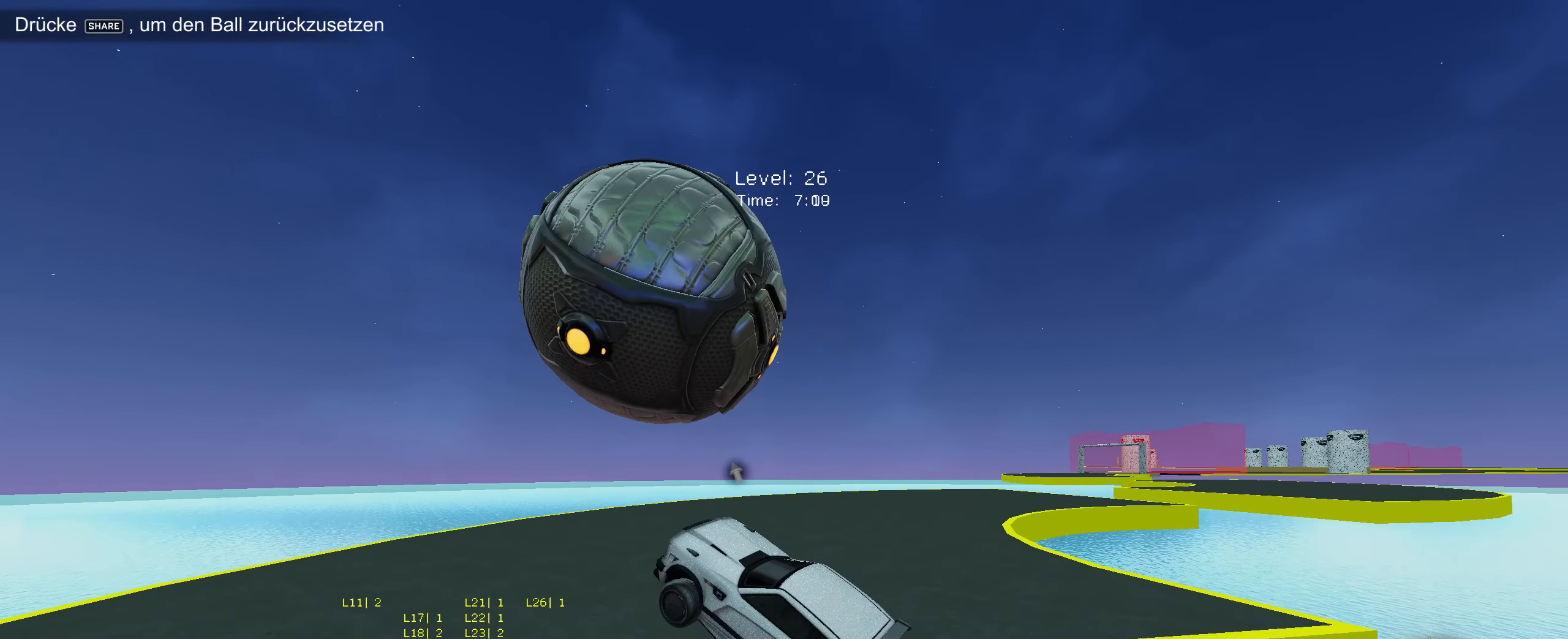
{"buttons": ["CIRCLE", "R2"], "left_stick": "right", "events": [[33, "R1", "up"], [200, "left_stick", "right"], [333, "R2", "down"], [367, "L1", "down"], [367, "left_stick", "center"], [433, "CIRCLE", "down"], [433, "L1", "up"], [450, "left_stick", "right"]]}
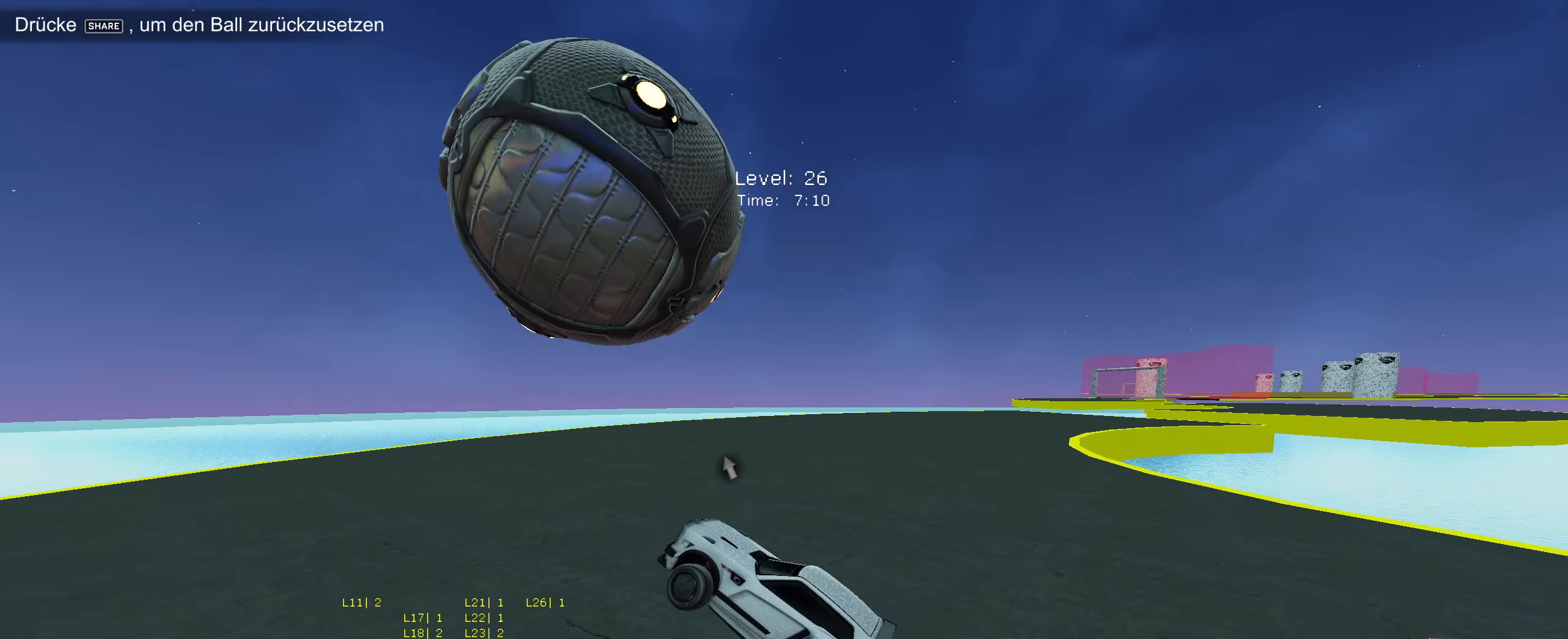
{"buttons": ["CIRCLE", "R2"], "left_stick": "center", "events": [[150, "CIRCLE", "up"], [167, "left_stick", "center"], [300, "CIRCLE", "down"], [300, "left_stick", "right"], [417, "left_stick", "center"]]}
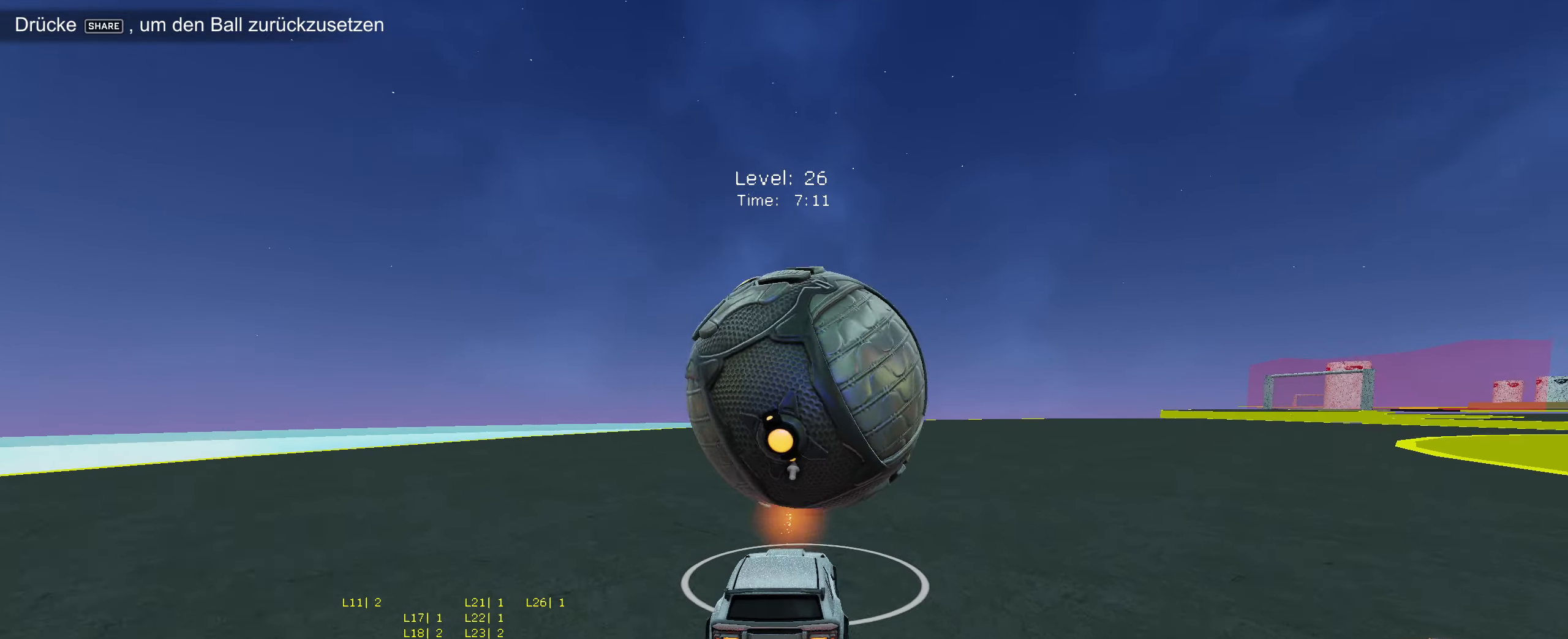
{"buttons": ["CIRCLE", "R2"], "left_stick": "center", "events": []}
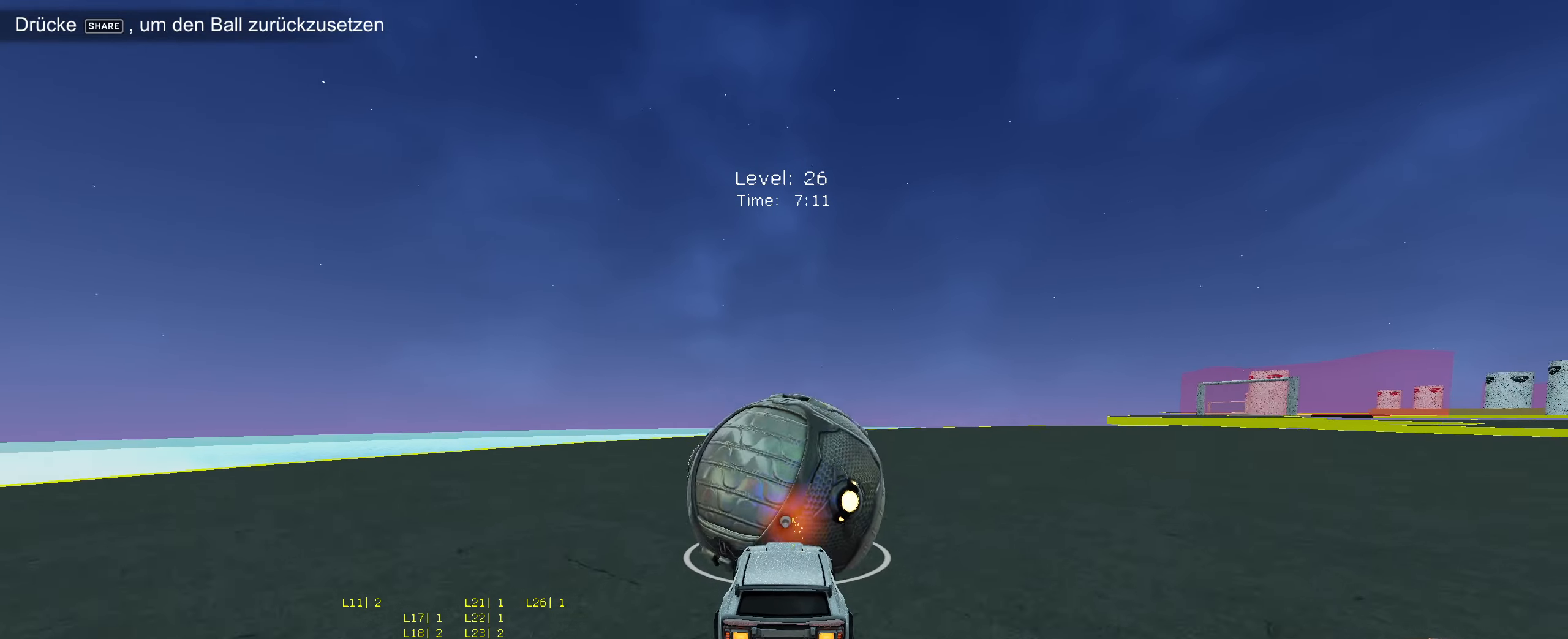
{"buttons": ["R2"], "left_stick": "center", "events": [[200, "SELECT", "down"], [367, "CIRCLE", "up"], [500, "SELECT", "up"]]}
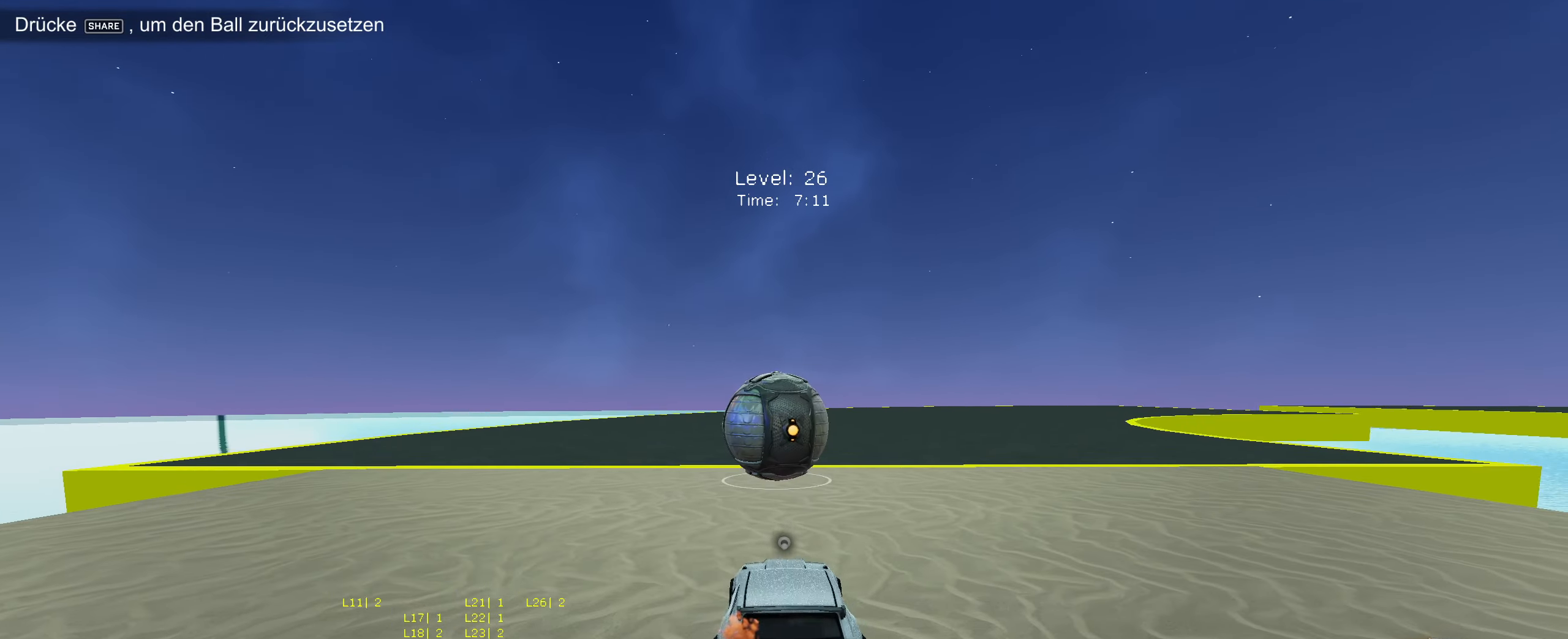
{"buttons": ["R2"], "left_stick": "center", "events": [[33, "R2", "up"], [250, "R2", "down"], [367, "left_stick", "down-left"], [467, "left_stick", "center"]]}
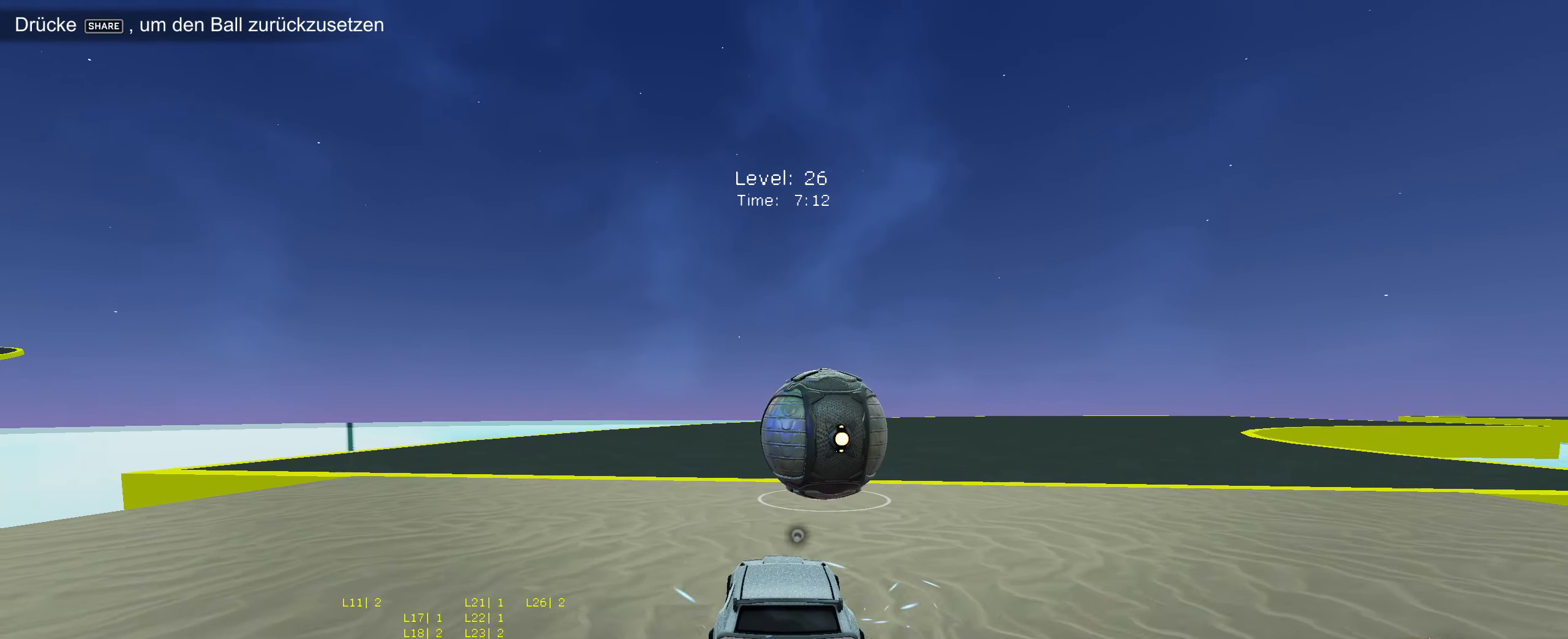
{"buttons": ["CIRCLE", "R2"], "left_stick": "center", "events": [[217, "CIRCLE", "down"], [283, "left_stick", "right"], [383, "left_stick", "center"]]}
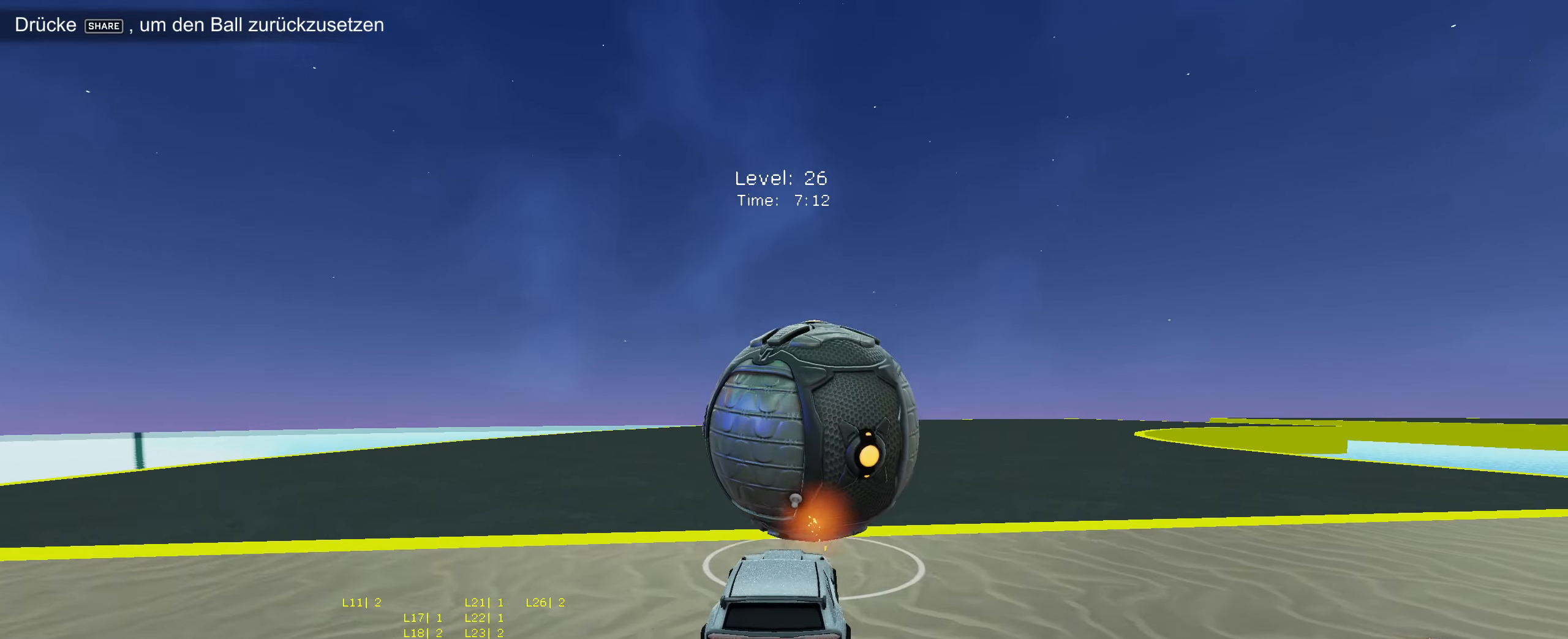
{"buttons": ["CIRCLE", "R2"], "left_stick": "center", "events": [[283, "left_stick", "down-left"], [383, "left_stick", "center"]]}
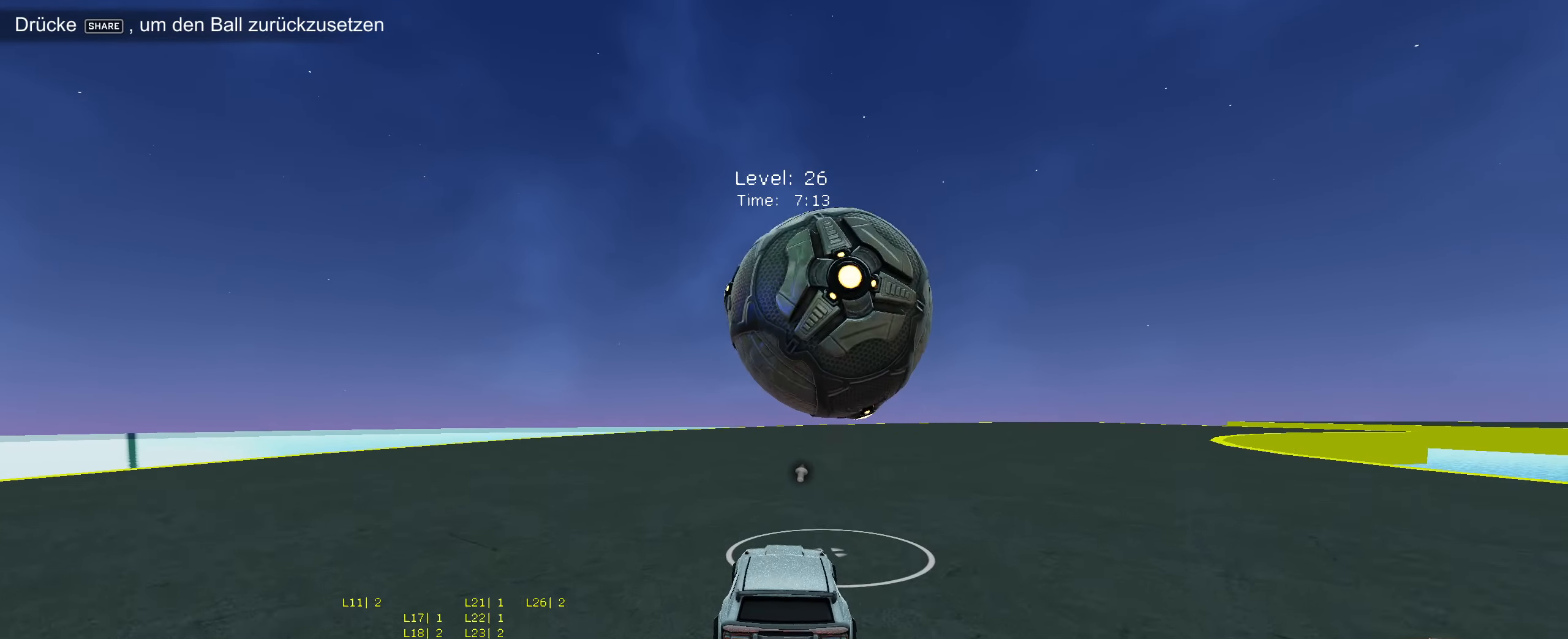
{"buttons": ["R2"], "left_stick": "center", "events": [[183, "CIRCLE", "up"], [250, "R2", "up"], [367, "left_stick", "right"], [467, "left_stick", "center"], [500, "R2", "down"]]}
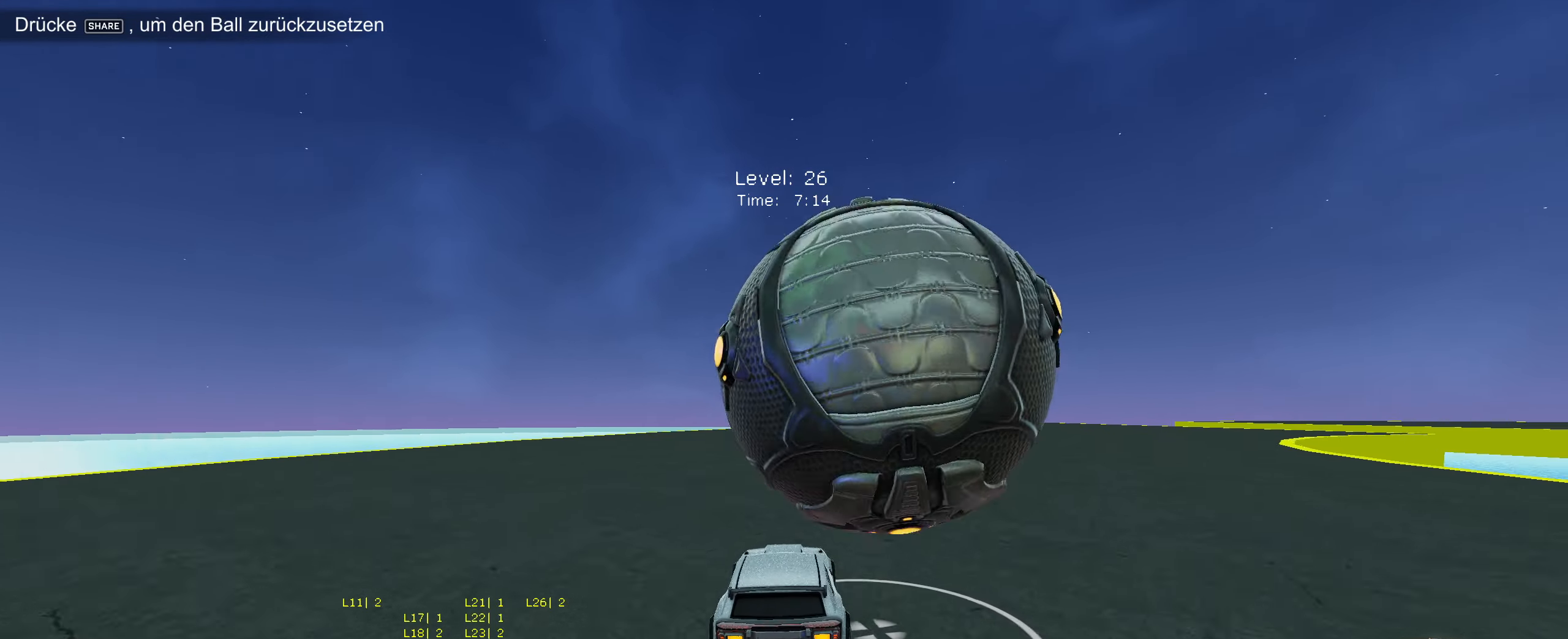
{"buttons": ["L2"], "left_stick": "center", "events": [[117, "R2", "up"], [117, "left_stick", "right"], [233, "left_stick", "center"], [367, "left_stick", "right"], [400, "L2", "down"], [450, "left_stick", "center"]]}
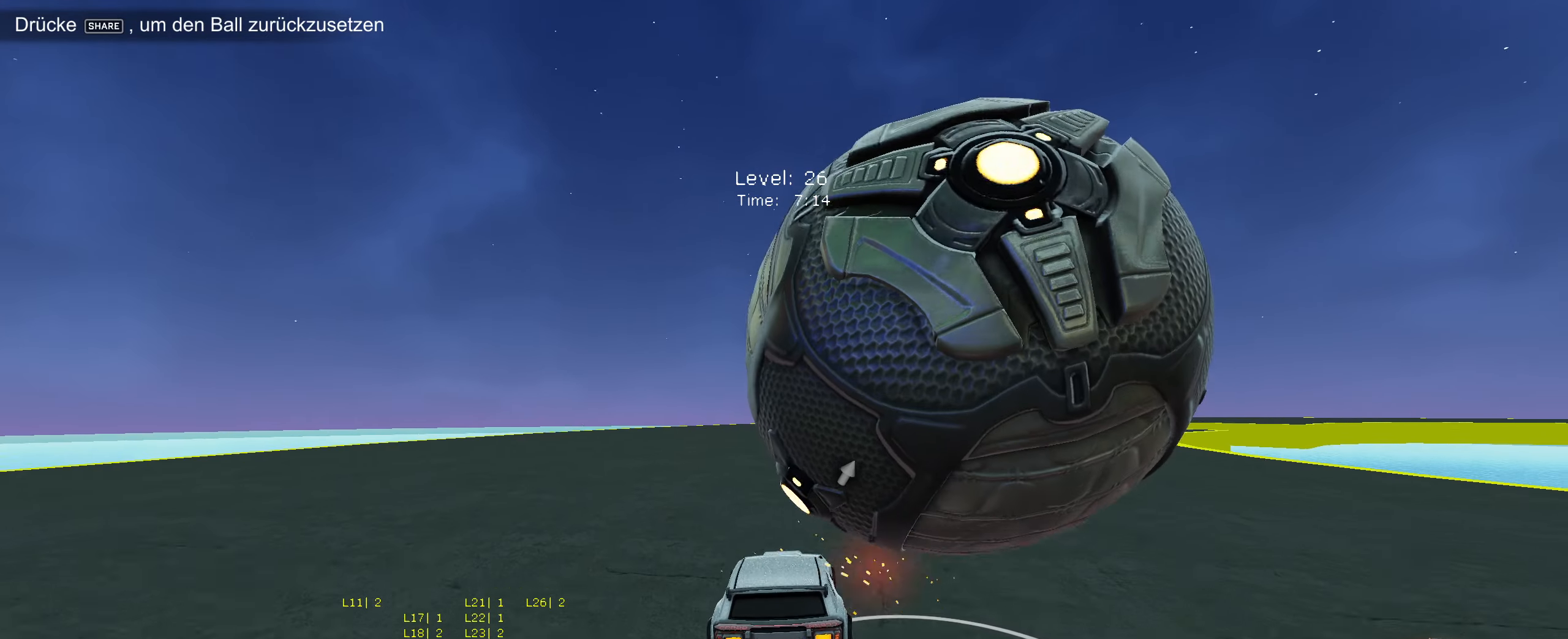
{"buttons": ["CIRCLE", "R2"], "left_stick": "center", "events": [[83, "L2", "up"], [200, "R2", "down"], [267, "CIRCLE", "down"], [267, "left_stick", "right"], [350, "left_stick", "center"]]}
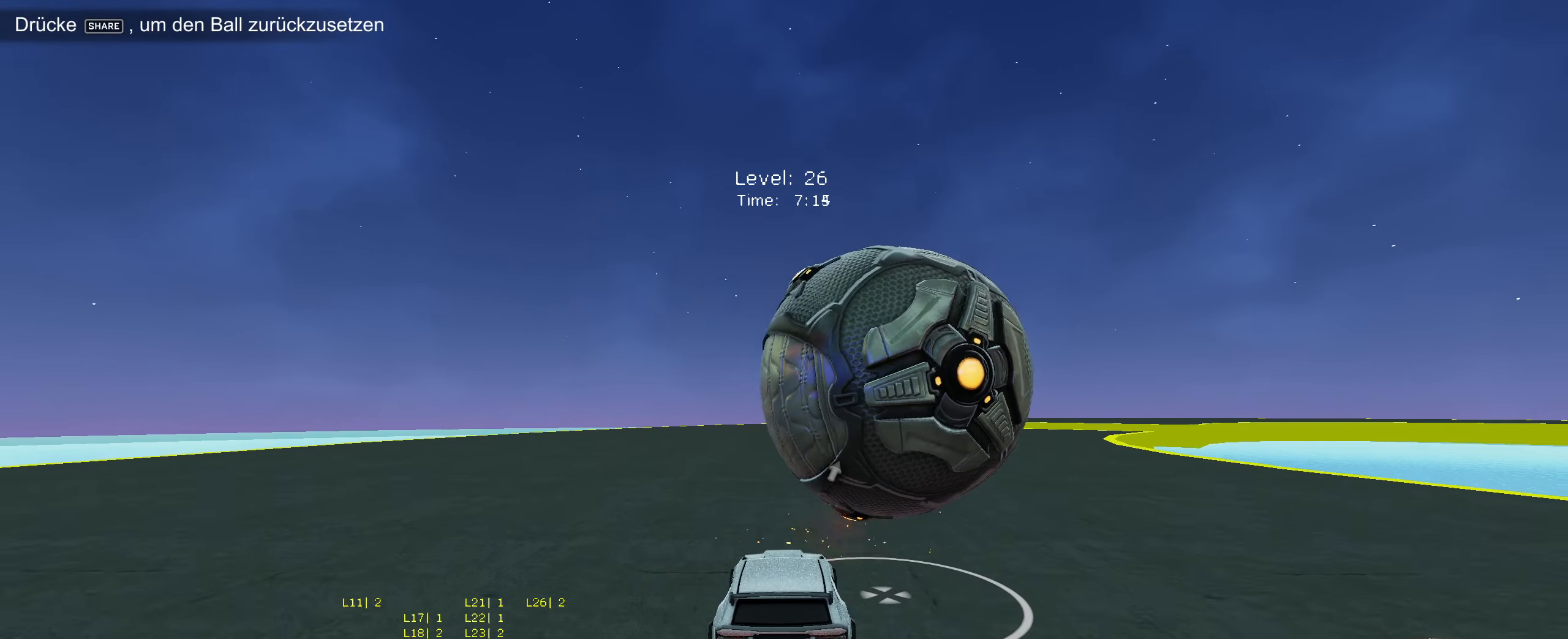
{"buttons": ["CIRCLE", "R2"], "left_stick": "center", "events": [[50, "left_stick", "right"], [117, "CIRCLE", "up"], [117, "left_stick", "center"], [267, "CIRCLE", "down"], [267, "left_stick", "right"], [350, "left_stick", "center"]]}
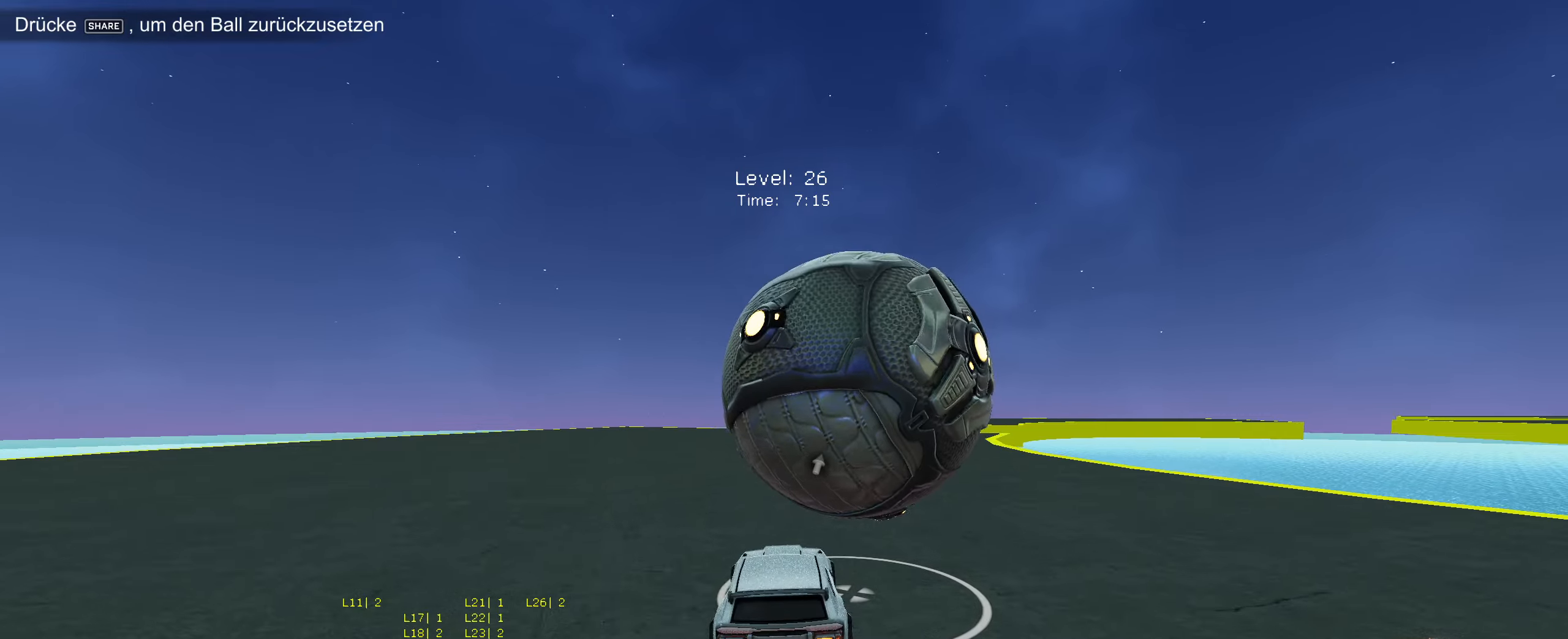
{"buttons": ["CIRCLE", "R2"], "left_stick": "center", "events": [[34, "CIRCLE", "up"], [367, "CIRCLE", "down"]]}
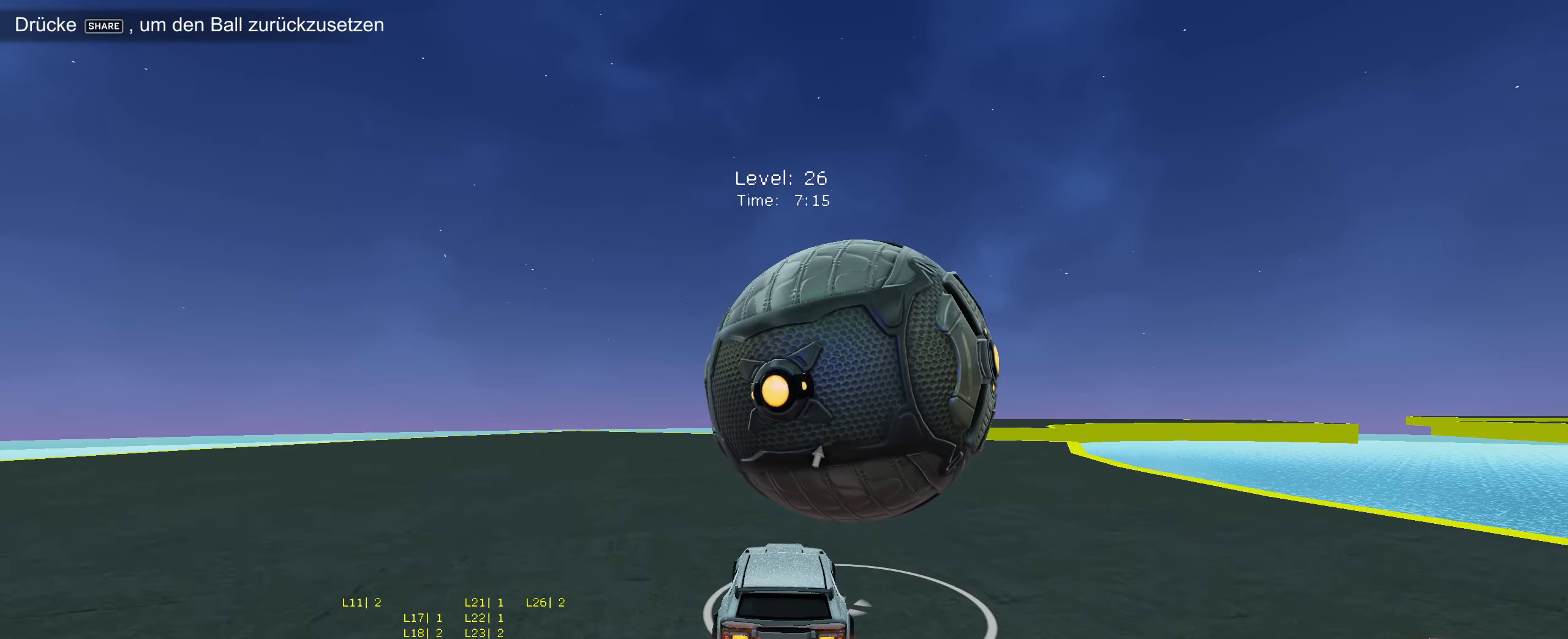
{"buttons": ["R2"], "left_stick": "down-left", "events": [[17, "left_stick", "right"], [34, "CIRCLE", "up"], [150, "left_stick", "center"], [450, "left_stick", "down-left"]]}
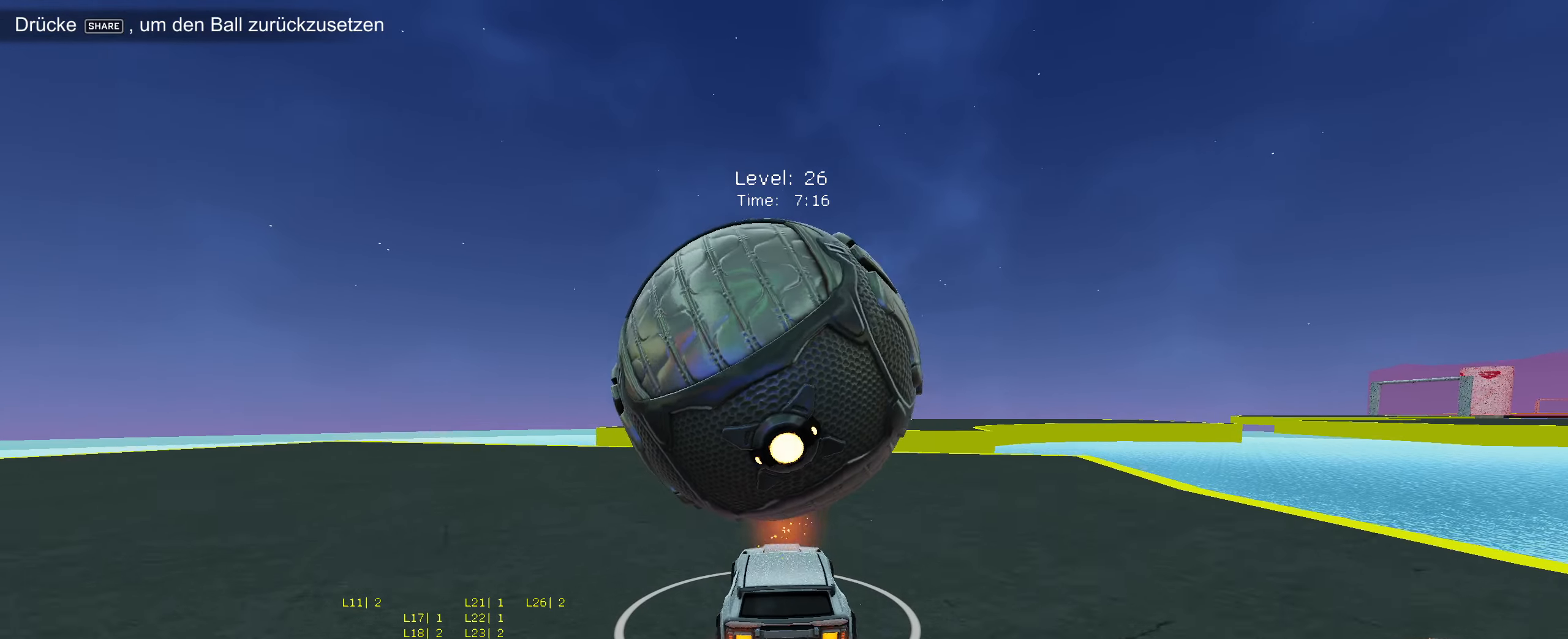
{"buttons": [], "left_stick": "right", "events": [[50, "left_stick", "center"], [167, "CIRCLE", "down"], [267, "CIRCLE", "up"], [484, "left_stick", "right"], [500, "R2", "up"]]}
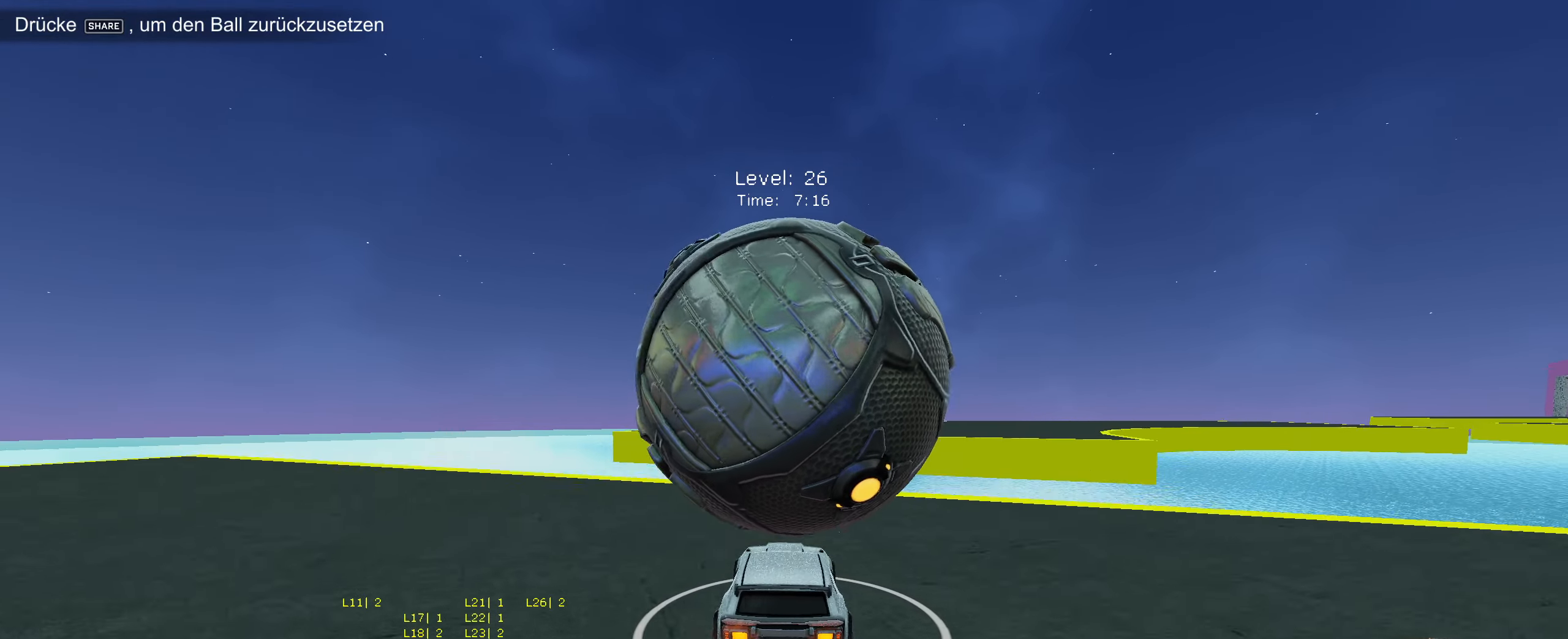
{"buttons": [], "left_stick": "down-left", "events": [[17, "left_stick", "center"], [67, "CROSS", "down"], [150, "CROSS", "up"], [217, "CROSS", "down"], [367, "CROSS", "up"], [384, "left_stick", "down-left"]]}
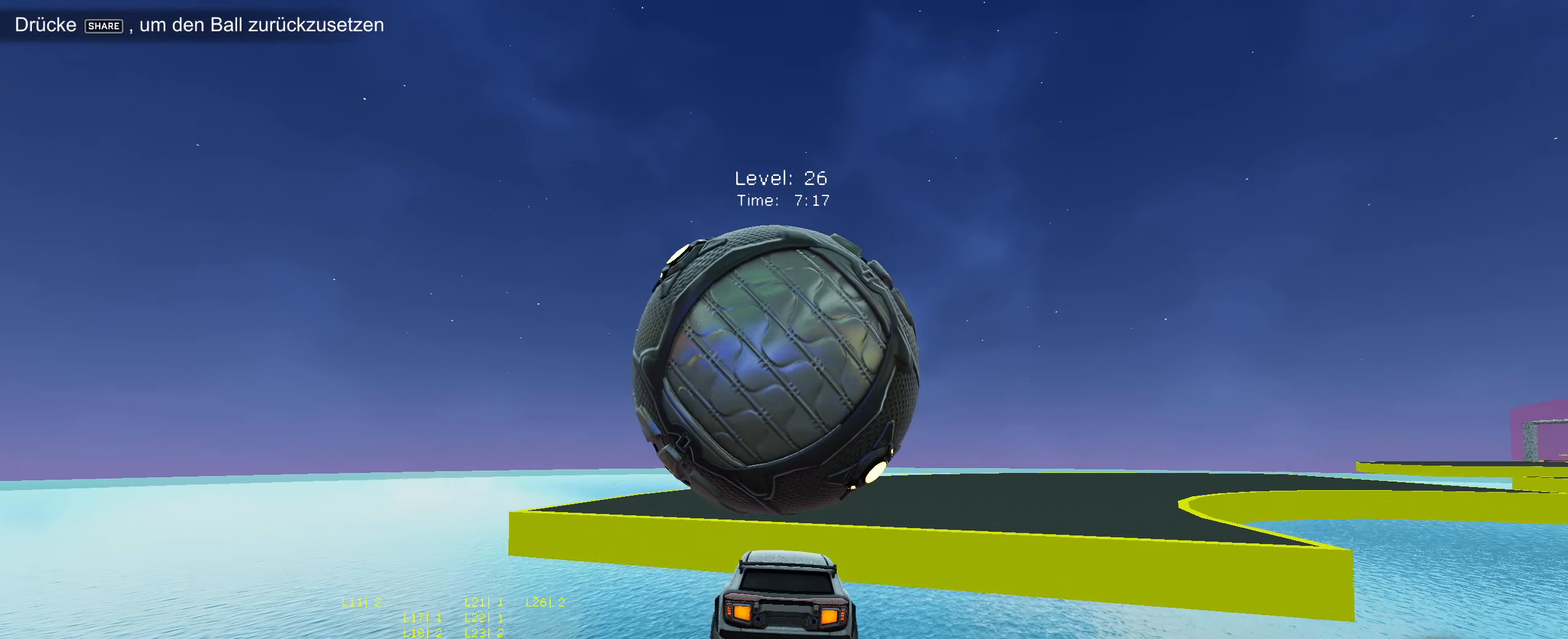
{"buttons": ["R2"], "left_stick": "down-right", "events": [[17, "left_stick", "up-left"], [284, "left_stick", "down-left"], [300, "R2", "down"], [350, "CIRCLE", "down"], [367, "left_stick", "down"], [450, "CIRCLE", "up"], [500, "left_stick", "down-right"]]}
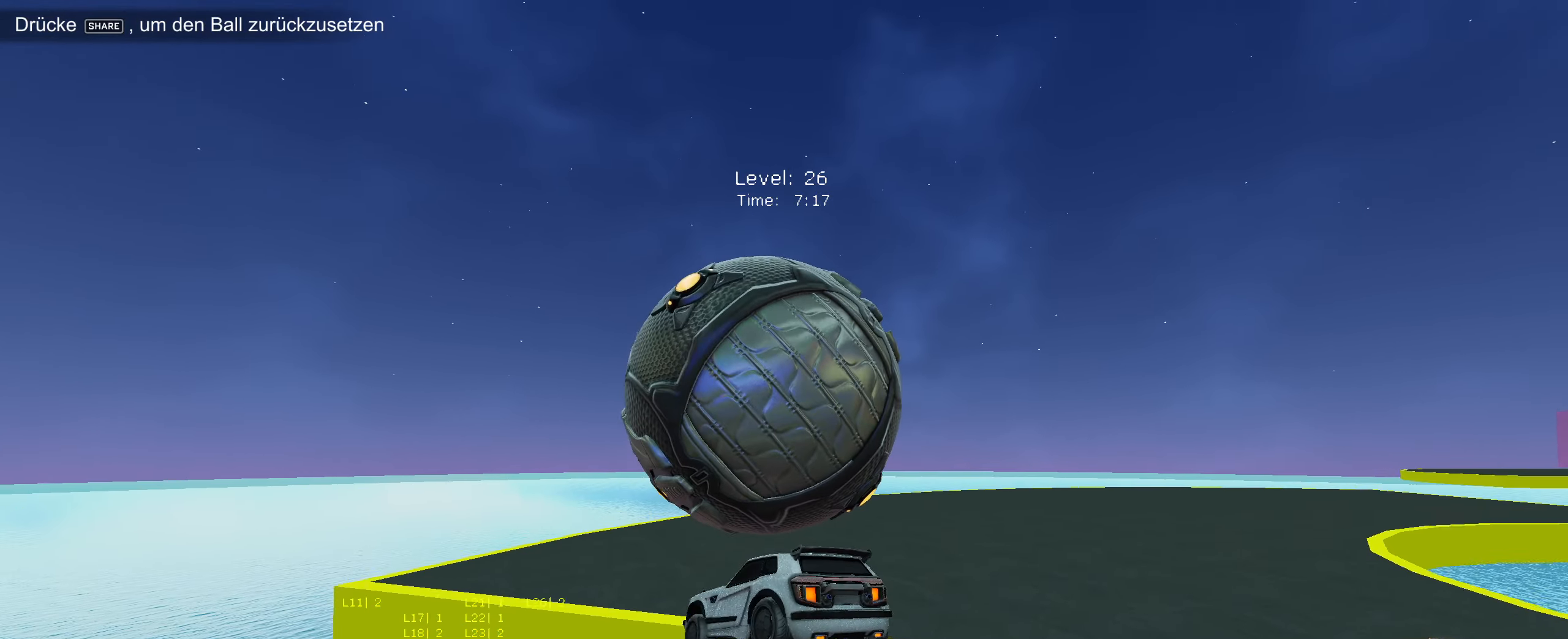
{"buttons": ["R2"], "left_stick": "center", "events": [[117, "left_stick", "center"], [234, "left_stick", "right"], [350, "left_stick", "center"], [367, "CIRCLE", "down"], [434, "CIRCLE", "up"]]}
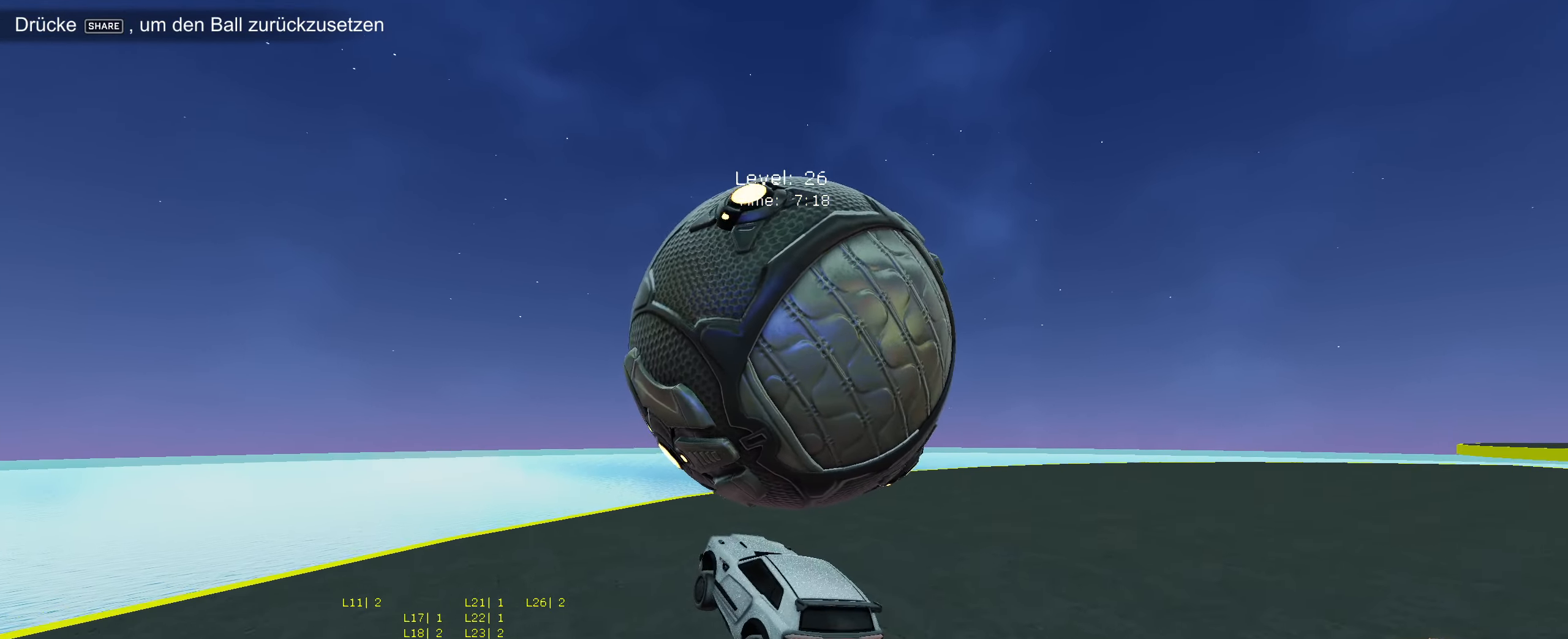
{"buttons": ["R2"], "left_stick": "right", "events": [[167, "R2", "up"], [200, "left_stick", "right"], [250, "L2", "down"], [484, "L2", "up"], [484, "R2", "down"]]}
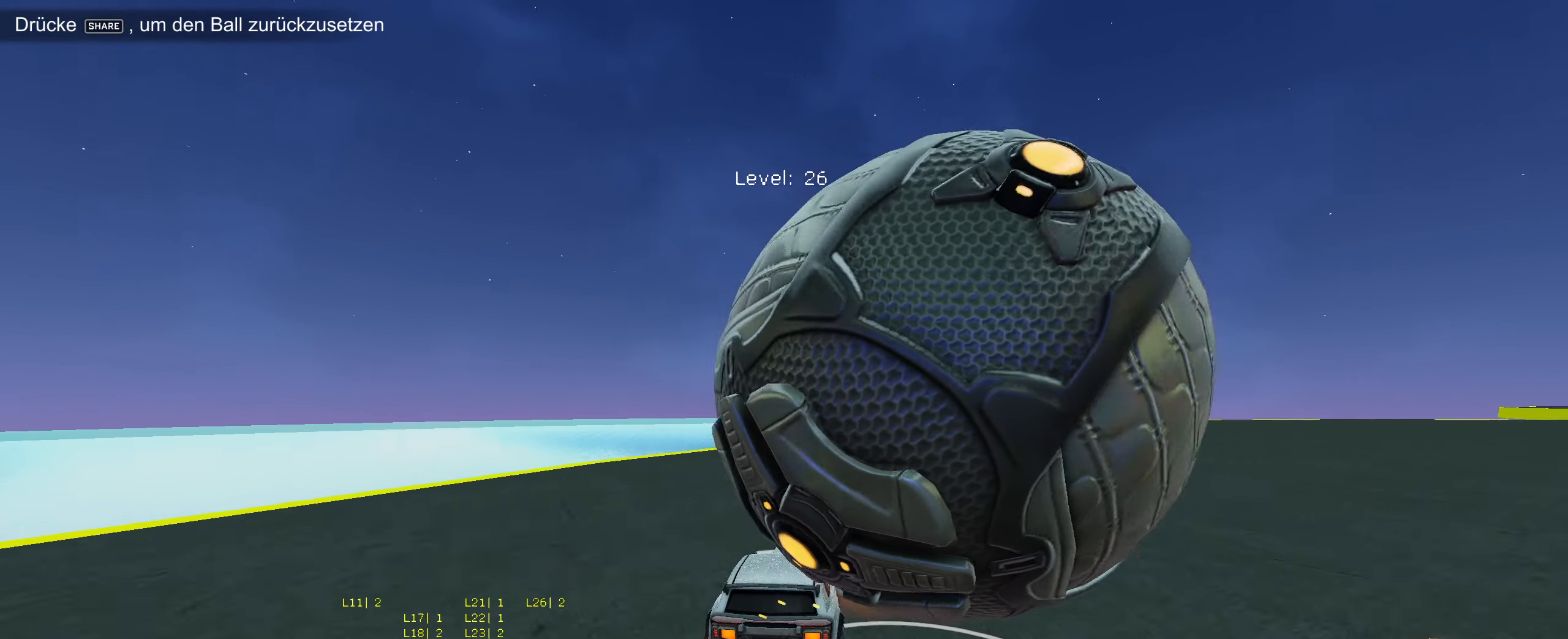
{"buttons": ["L2"], "left_stick": "left", "events": [[84, "left_stick", "center"], [150, "L2", "down"], [234, "left_stick", "right"], [267, "L2", "up"], [384, "R2", "up"], [400, "L2", "down"], [484, "left_stick", "left"]]}